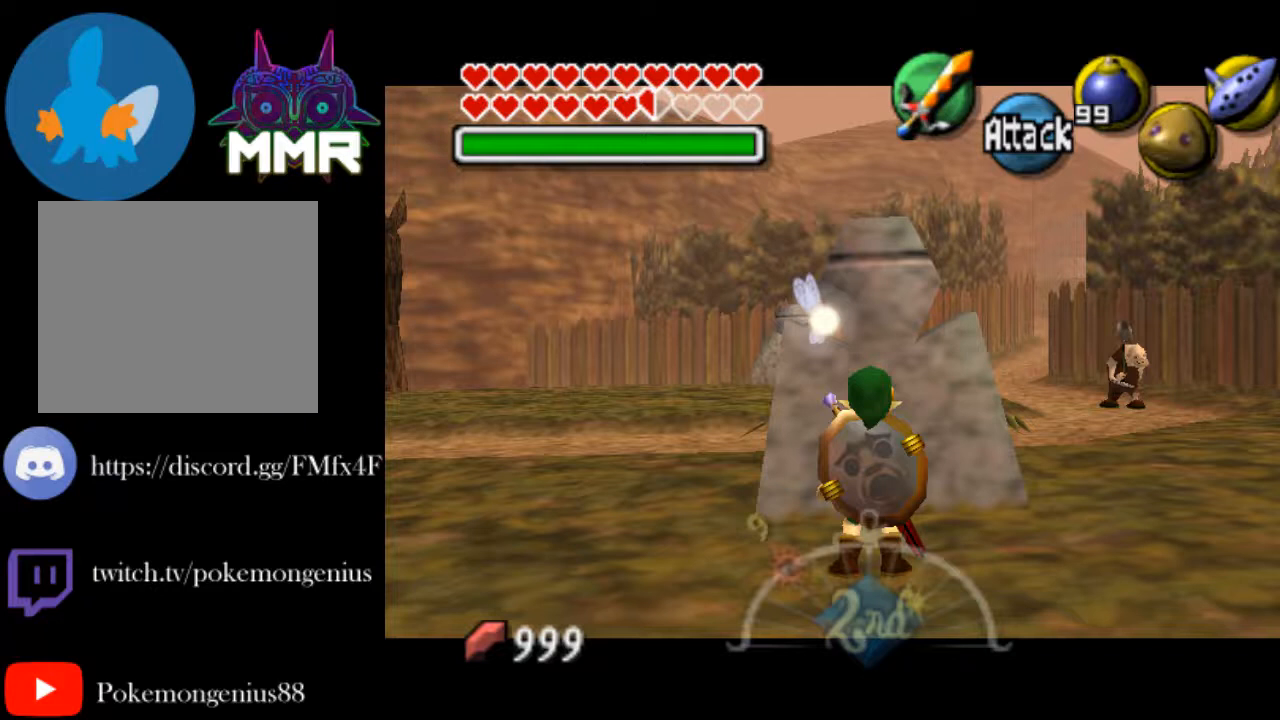
Gameplay with a controller (PlayStation layout); each line is a JSON object with the inputs held at the frame after it. "events" lists button and stick changes between this image and that frame as [ms after this image, input, new state], when the widget could be followed in between. Not read: right_stick.
{"buttons": [], "left_stick": "center", "events": [[200, "L2", "up"]]}
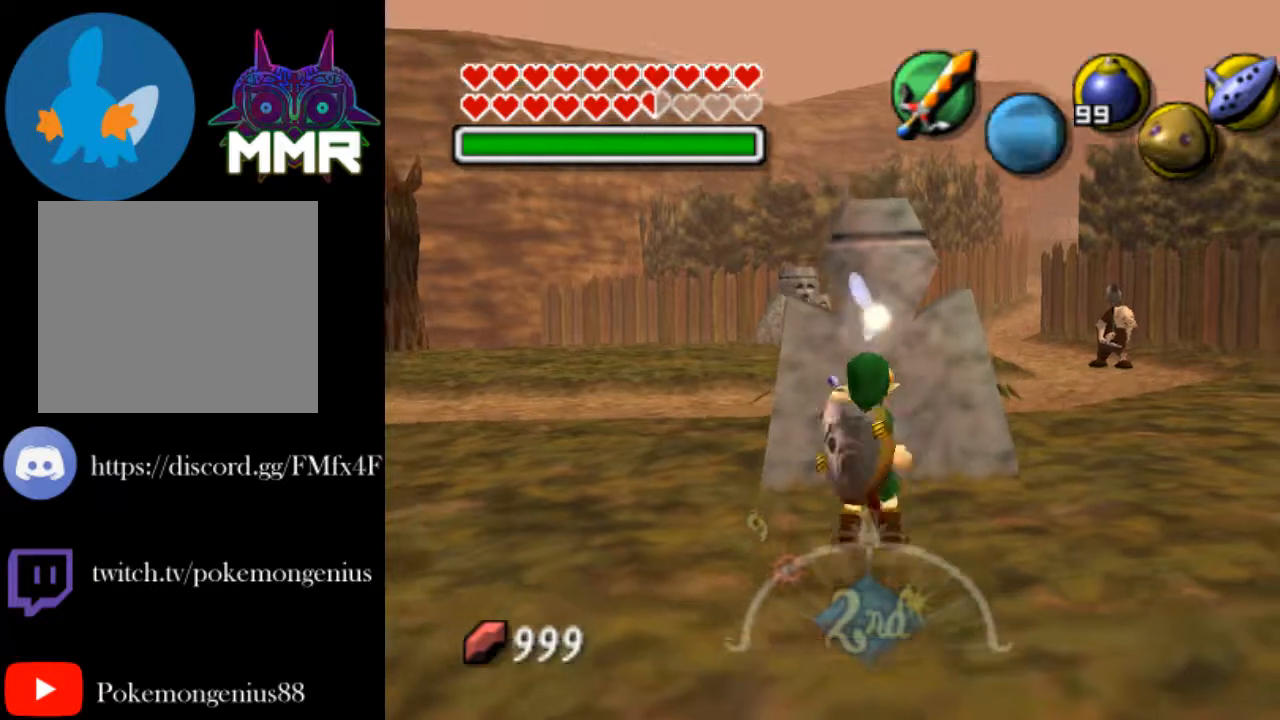
{"buttons": [], "left_stick": "up", "events": [[50, "R1", "down"], [150, "R1", "up"], [350, "left_stick", "up"]]}
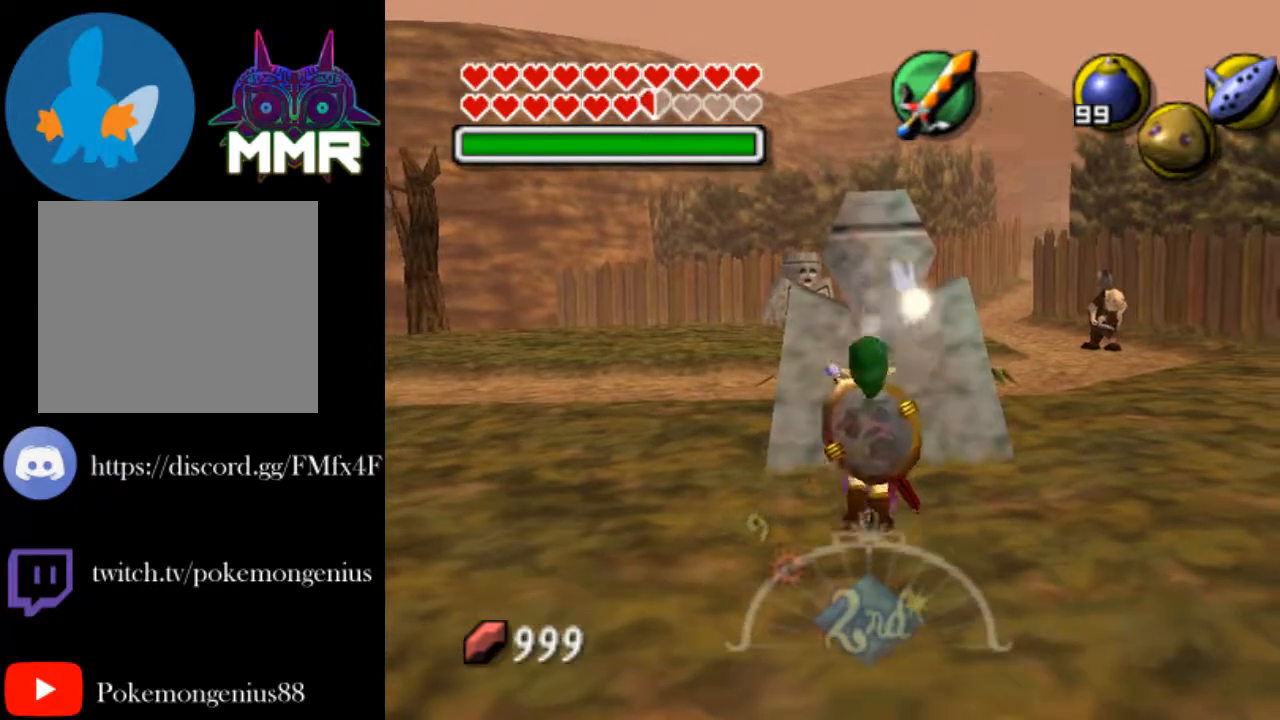
{"buttons": ["CIRCLE"], "left_stick": "center", "events": [[150, "CIRCLE", "down"], [300, "CIRCLE", "up"], [400, "CIRCLE", "down"], [450, "left_stick", "center"]]}
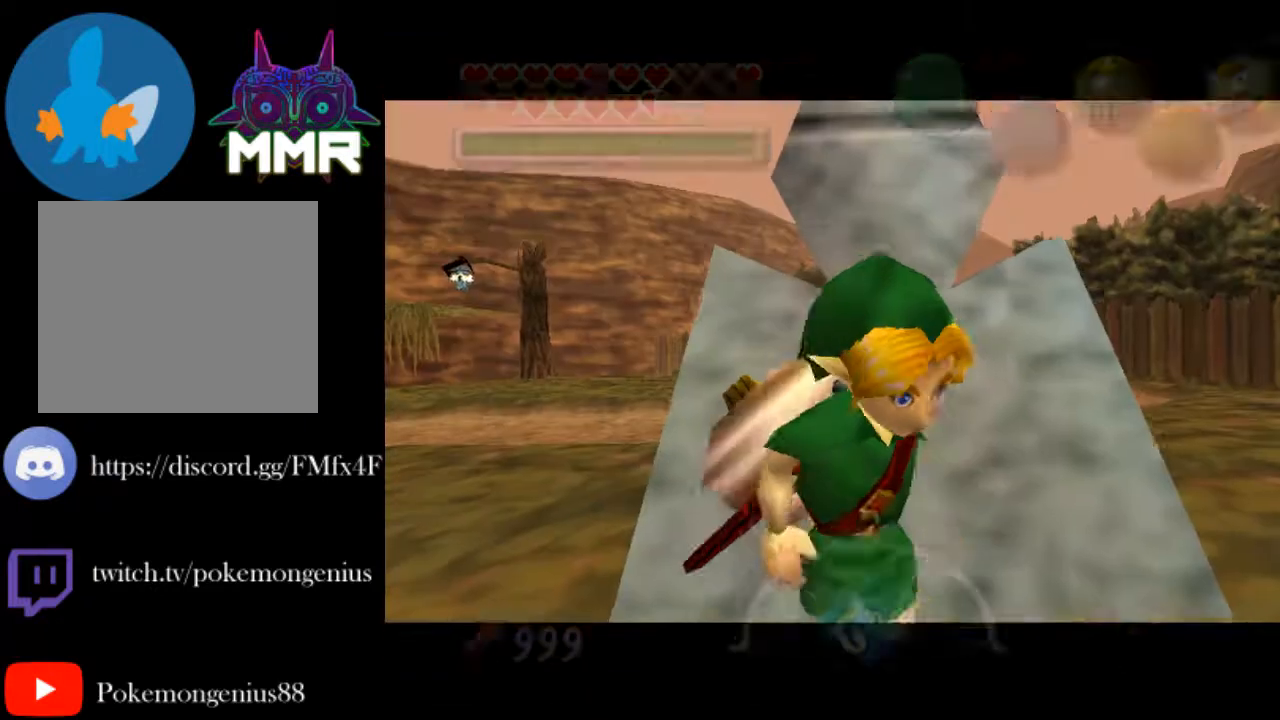
{"buttons": [], "left_stick": "center", "events": [[50, "CIRCLE", "up"], [350, "left_stick", "up"], [500, "left_stick", "center"]]}
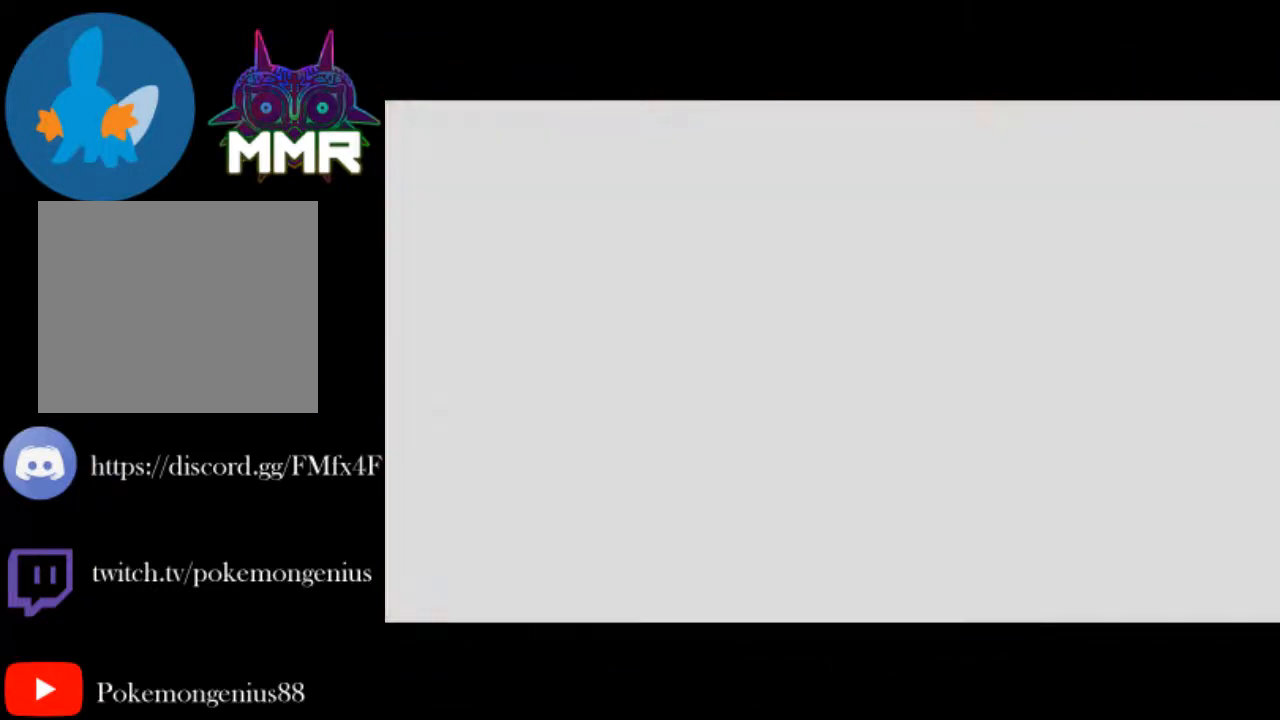
{"buttons": [], "left_stick": "center", "events": []}
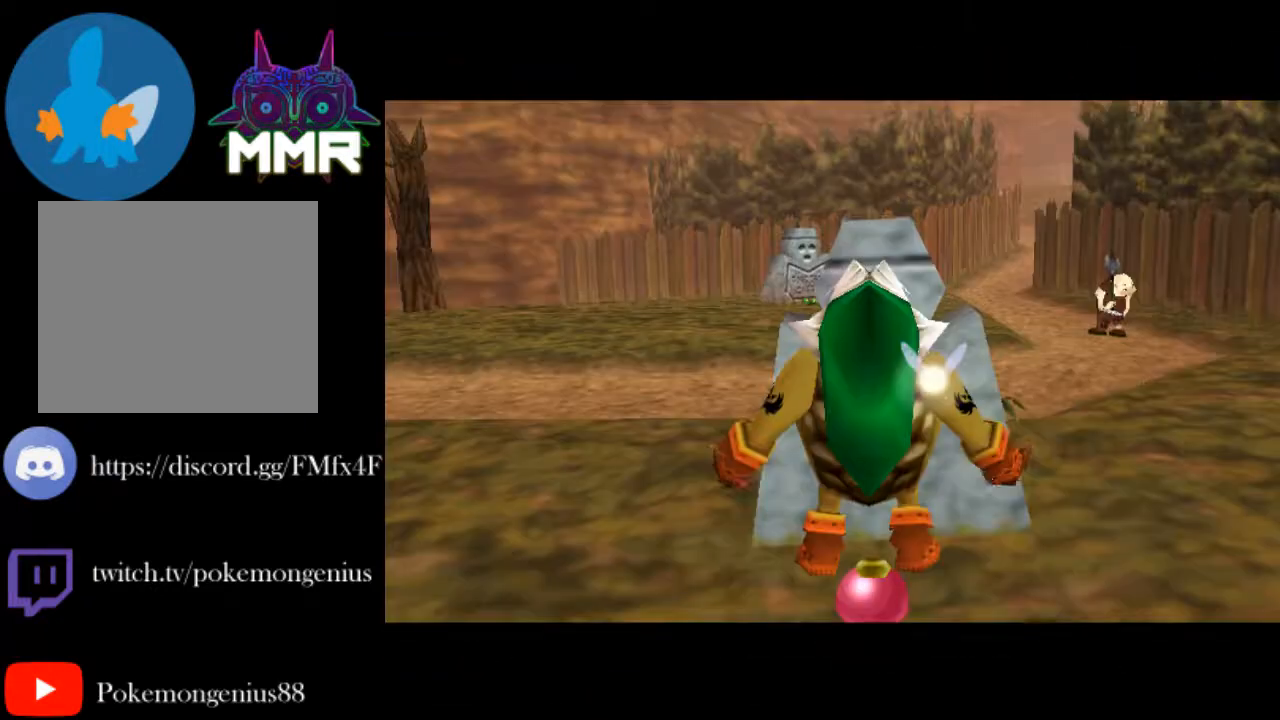
{"buttons": ["CROSS"], "left_stick": "center", "events": [[50, "left_stick", "up"], [100, "left_stick", "center"], [300, "CROSS", "down"]]}
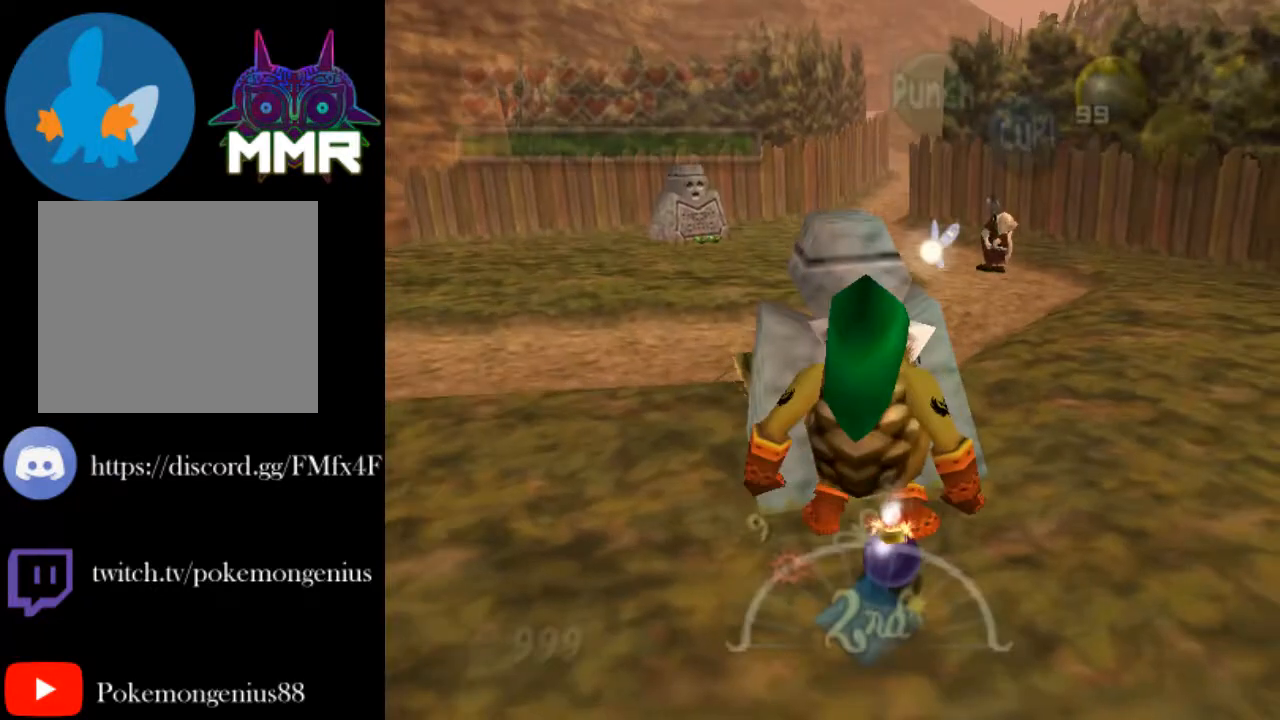
{"buttons": ["CROSS"], "left_stick": "center", "events": []}
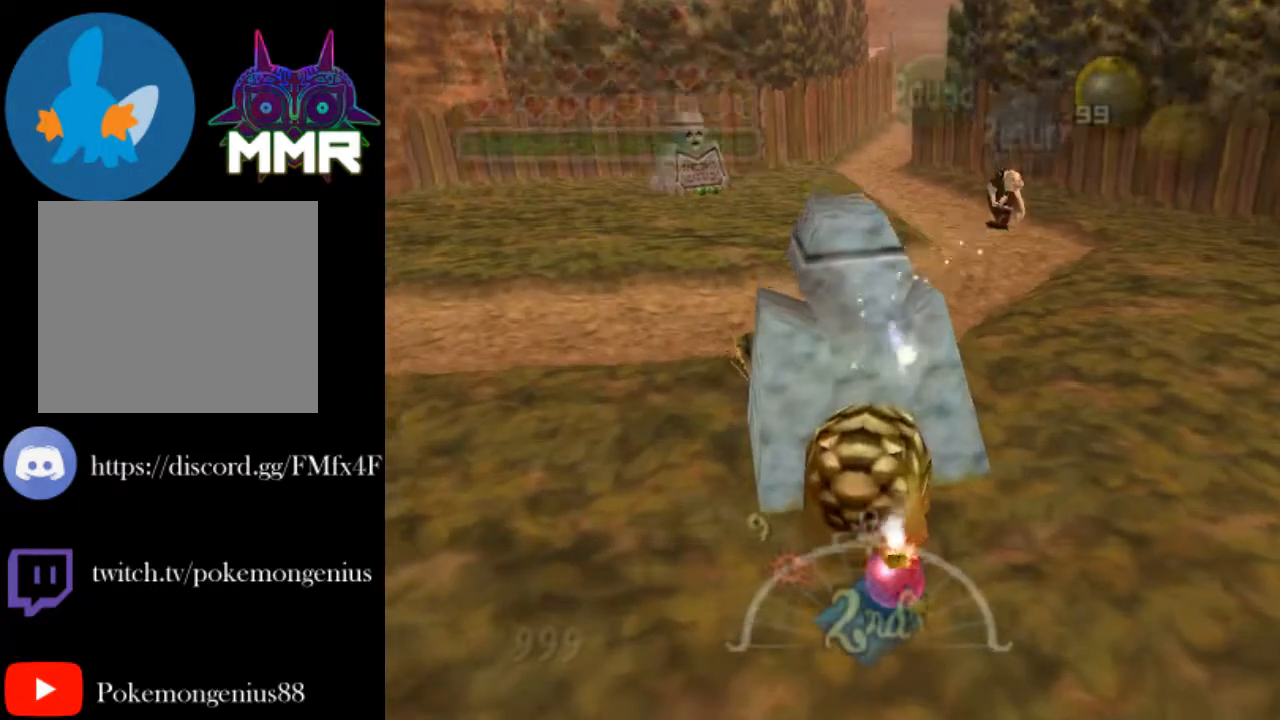
{"buttons": ["CROSS"], "left_stick": "center", "events": []}
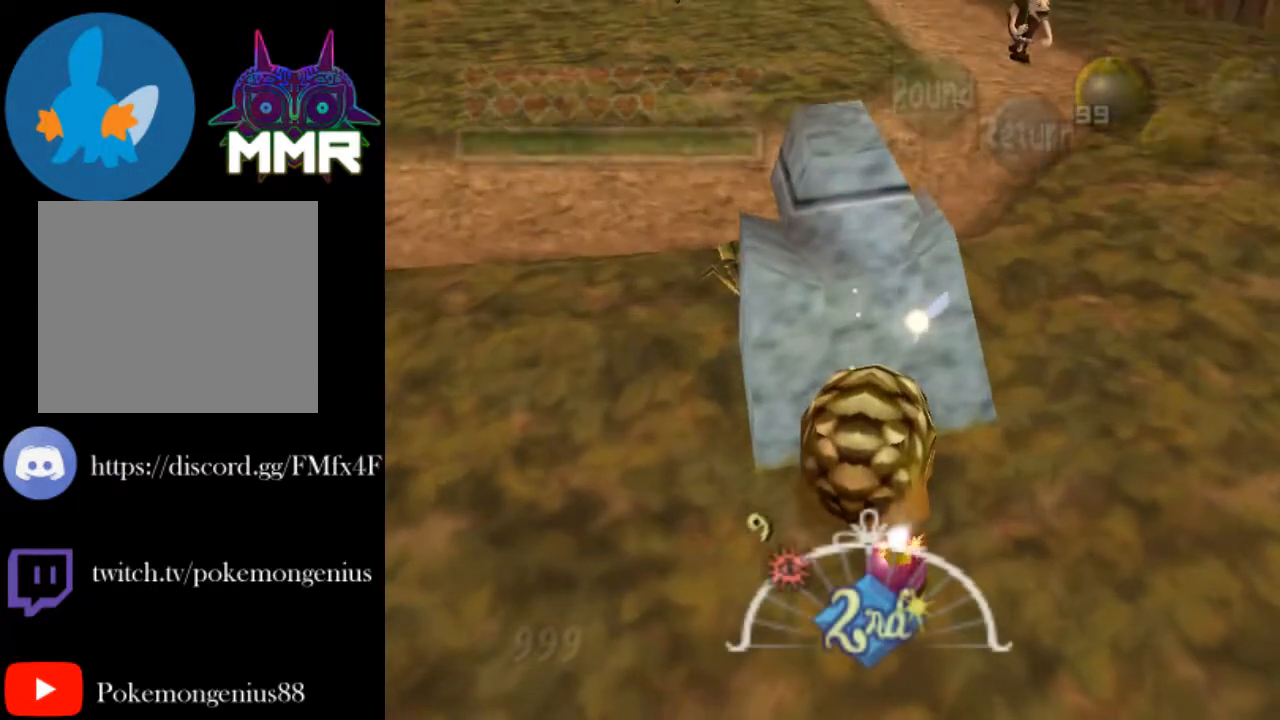
{"buttons": ["CROSS"], "left_stick": "center", "events": []}
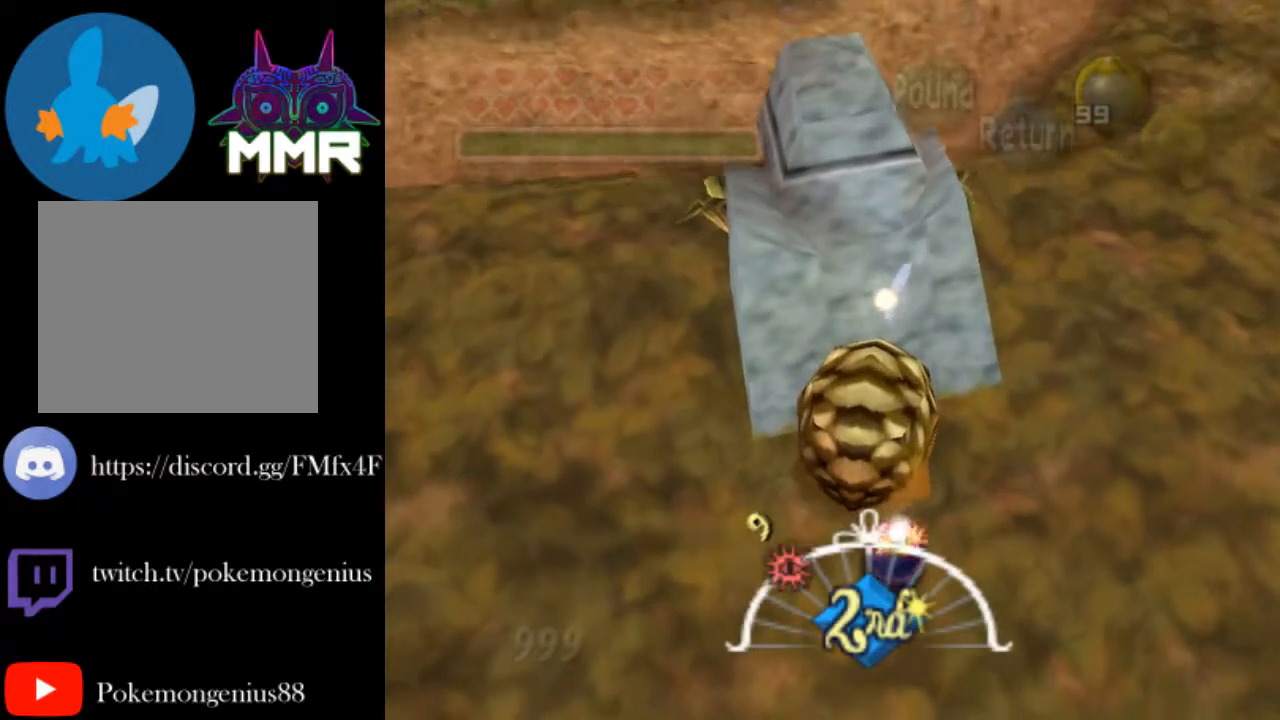
{"buttons": ["CROSS", "SQUARE"], "left_stick": "center", "events": [[450, "SQUARE", "down"]]}
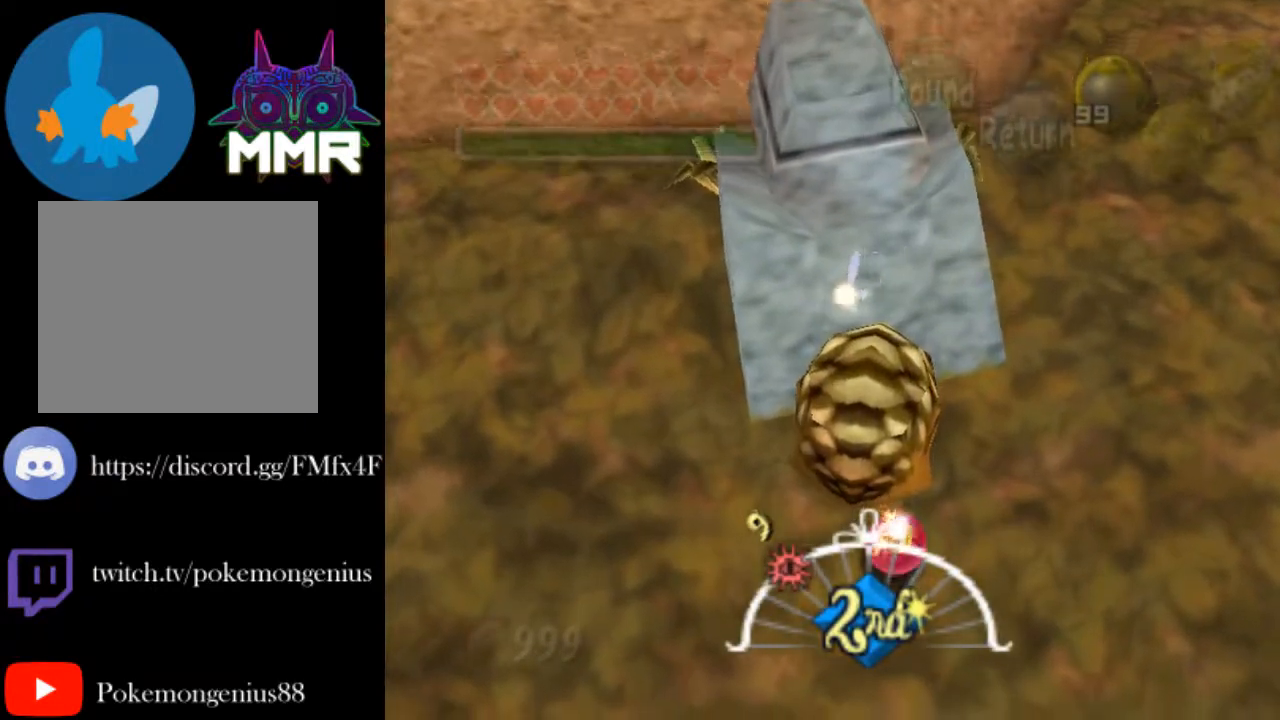
{"buttons": [], "left_stick": "center", "events": [[50, "CROSS", "up"], [50, "SQUARE", "up"]]}
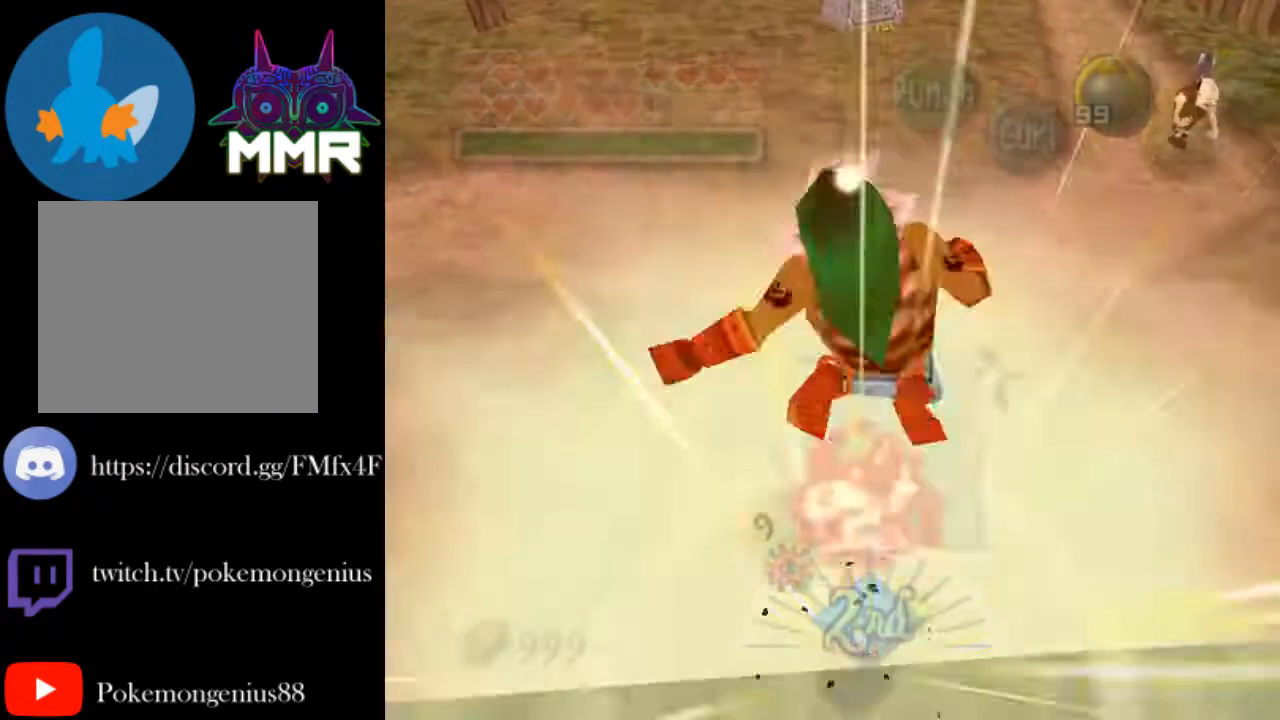
{"buttons": [], "left_stick": "center", "events": []}
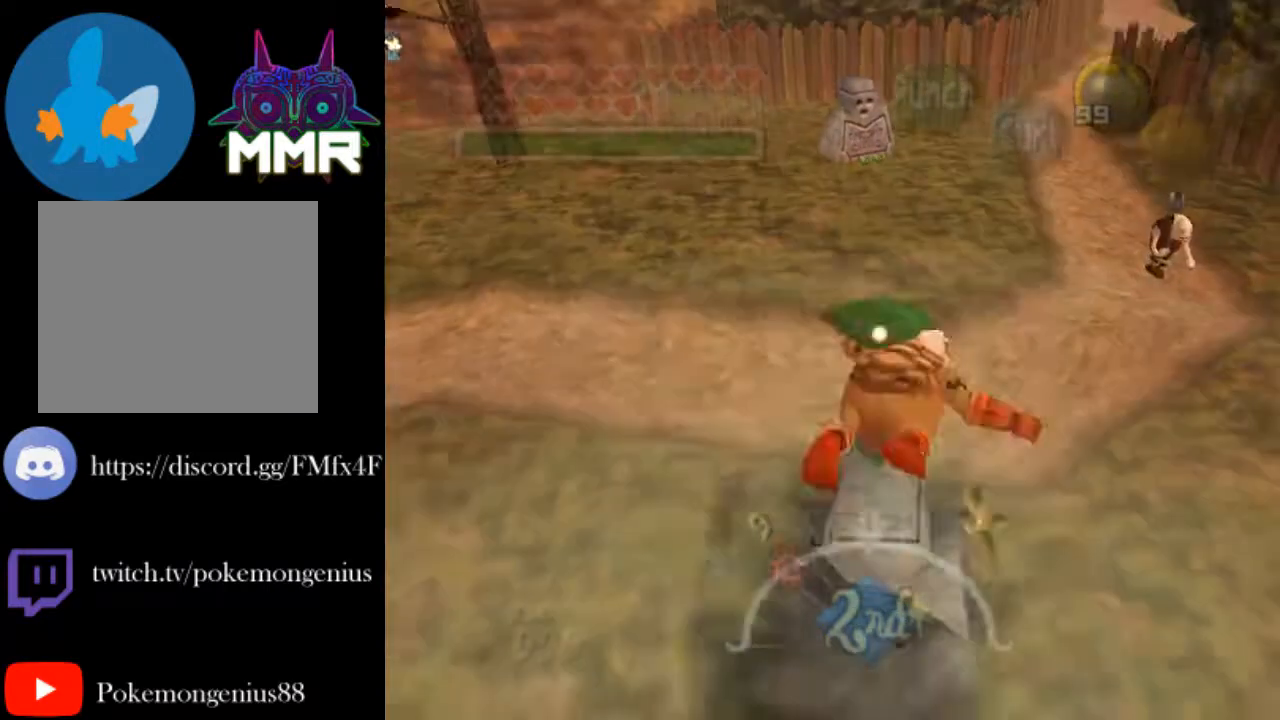
{"buttons": [], "left_stick": "center", "events": []}
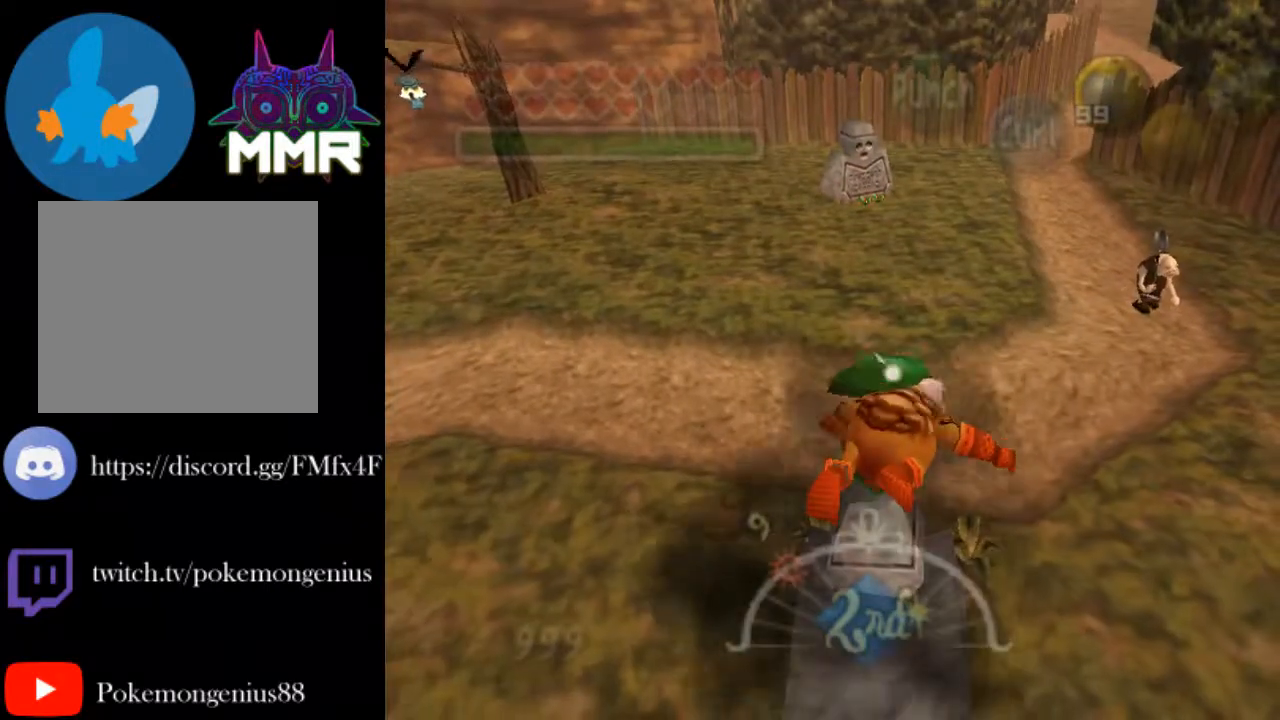
{"buttons": [], "left_stick": "center", "events": []}
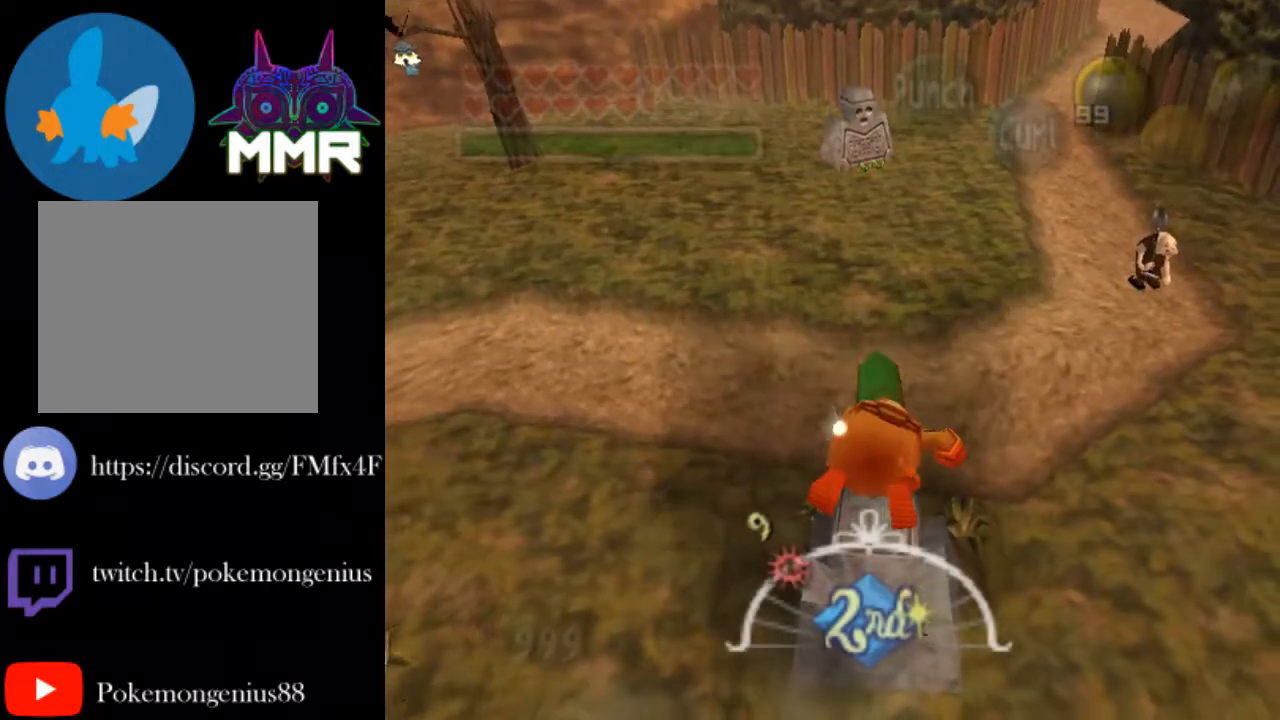
{"buttons": [], "left_stick": "up-right", "events": [[100, "left_stick", "right"], [250, "left_stick", "up-right"]]}
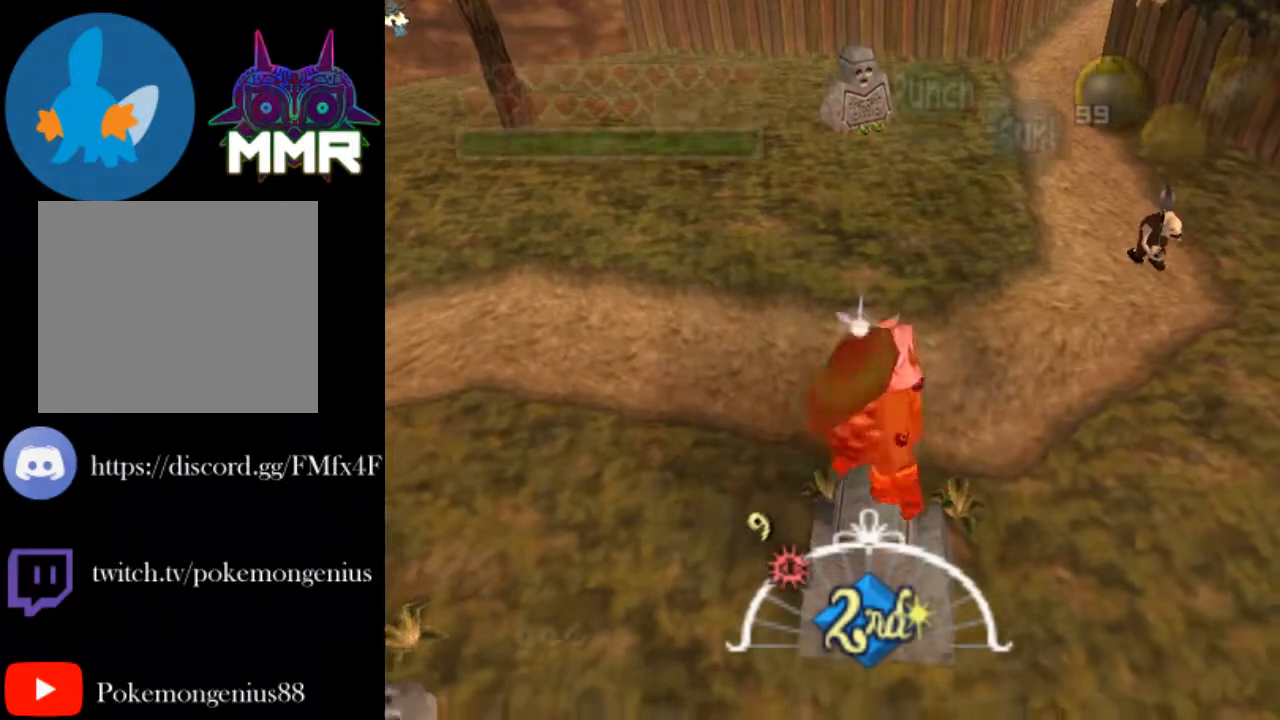
{"buttons": [], "left_stick": "up-right", "events": []}
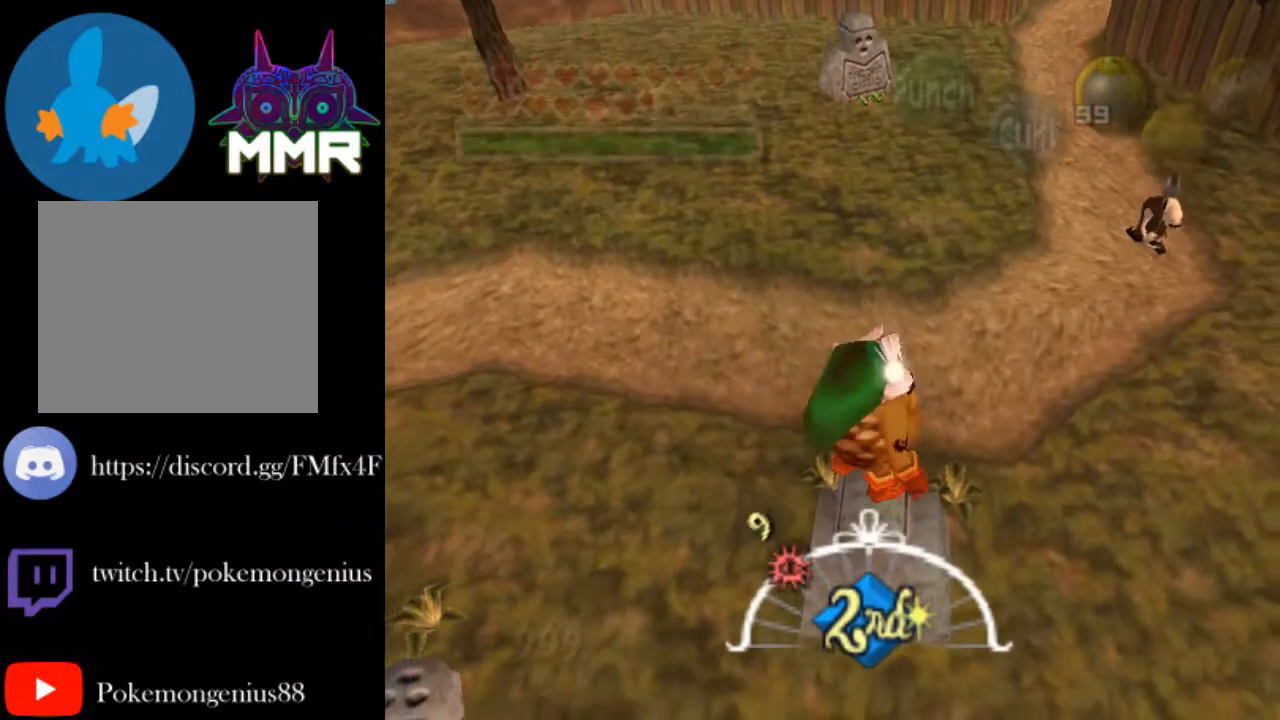
{"buttons": [], "left_stick": "center", "events": [[50, "left_stick", "center"]]}
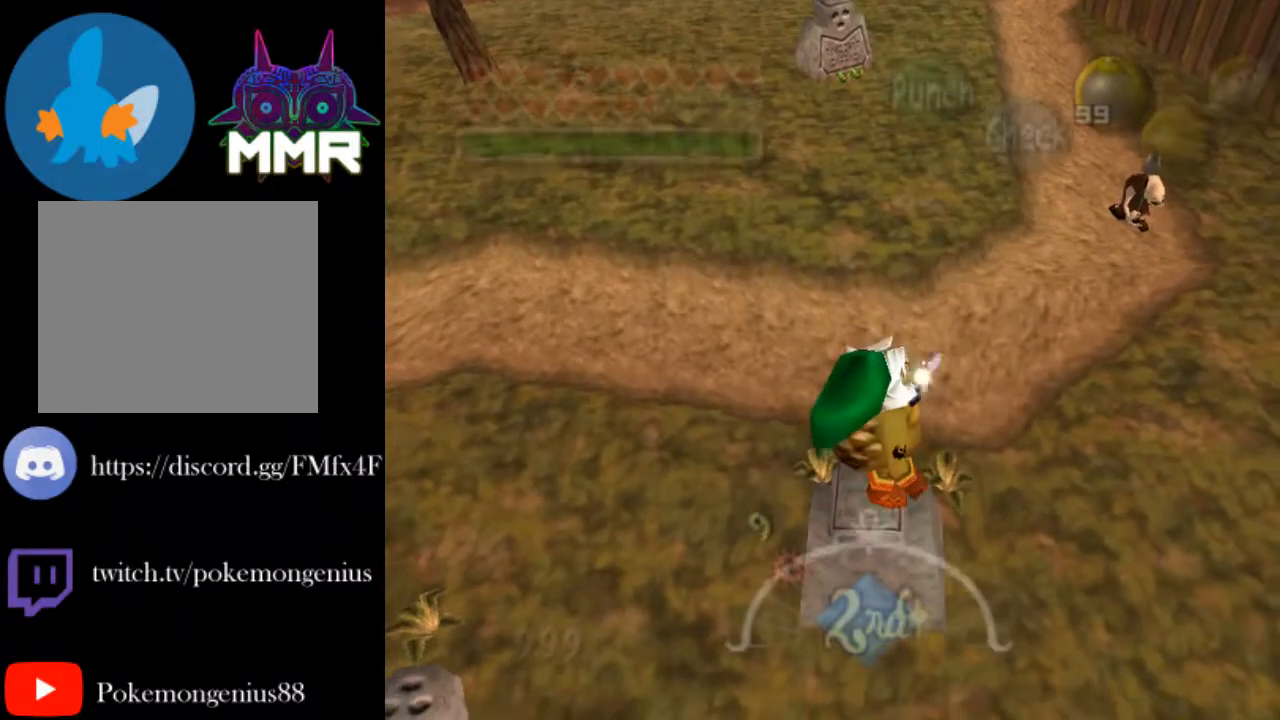
{"buttons": [], "left_stick": "center", "events": [[250, "CROSS", "down"], [450, "CROSS", "up"]]}
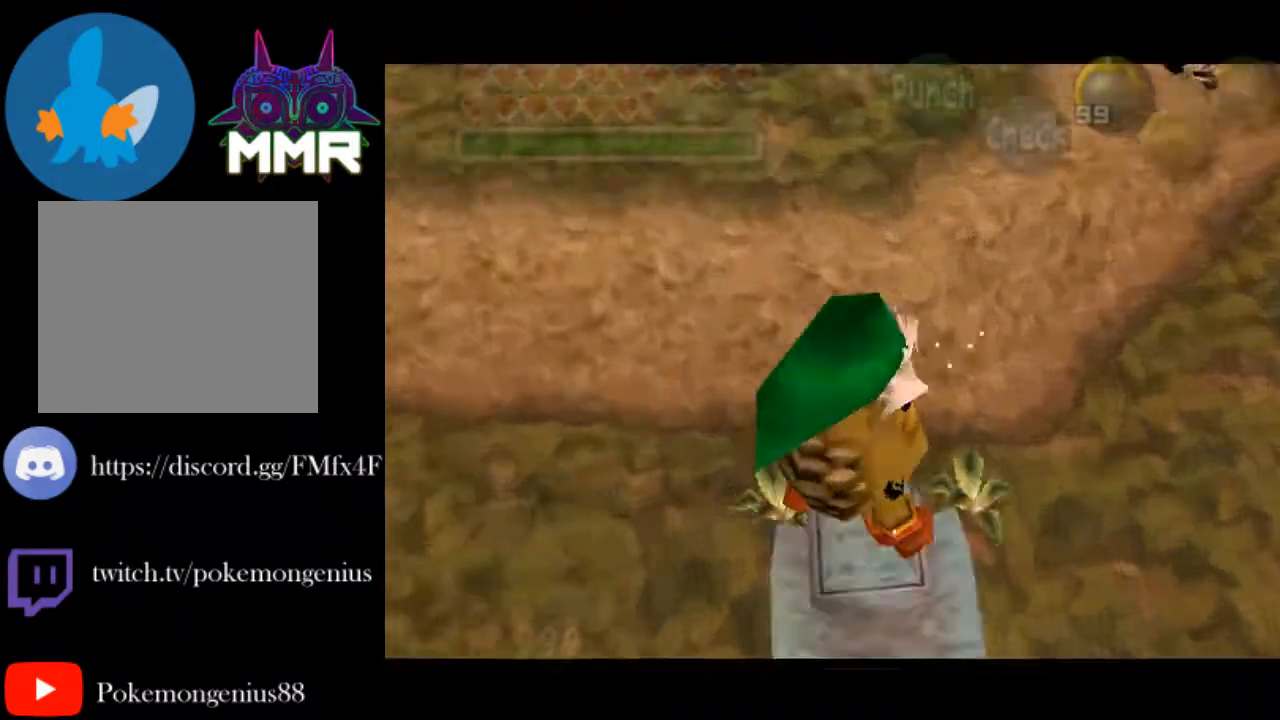
{"buttons": [], "left_stick": "center", "events": []}
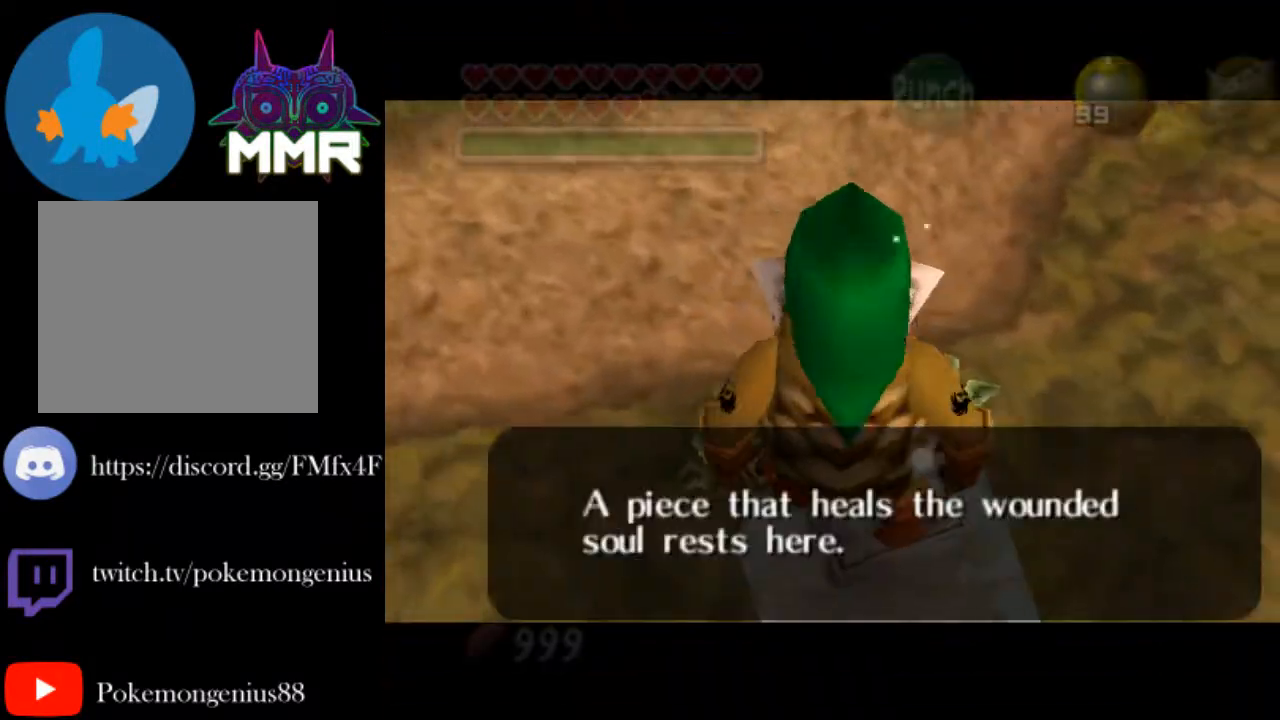
{"buttons": [], "left_stick": "center", "events": [[100, "CROSS", "down"], [250, "left_stick", "up"], [300, "CROSS", "up"], [400, "left_stick", "center"]]}